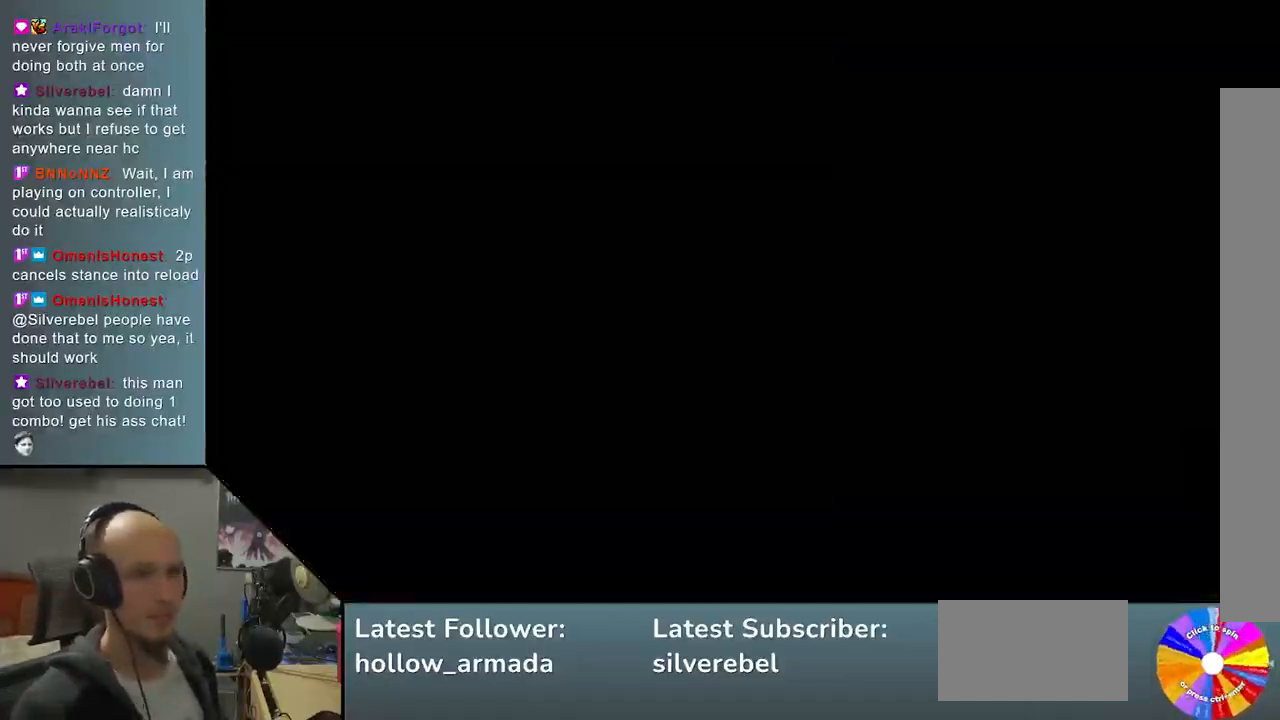
Gameplay with a controller (arcade stick); each line is a JSON object with the inputs held at the frame after it. "events" lists button and stick changes between this image and that frame as [ms after this image, input, new state], when the widget could be followed in between. Not read: L3 R3 other_buttons.
{"buttons": [], "left_stick": "right", "events": [[17, "SELECT", "up"], [83, "TRIANGLE", "down"], [250, "left_stick", "right"], [467, "TRIANGLE", "up"]]}
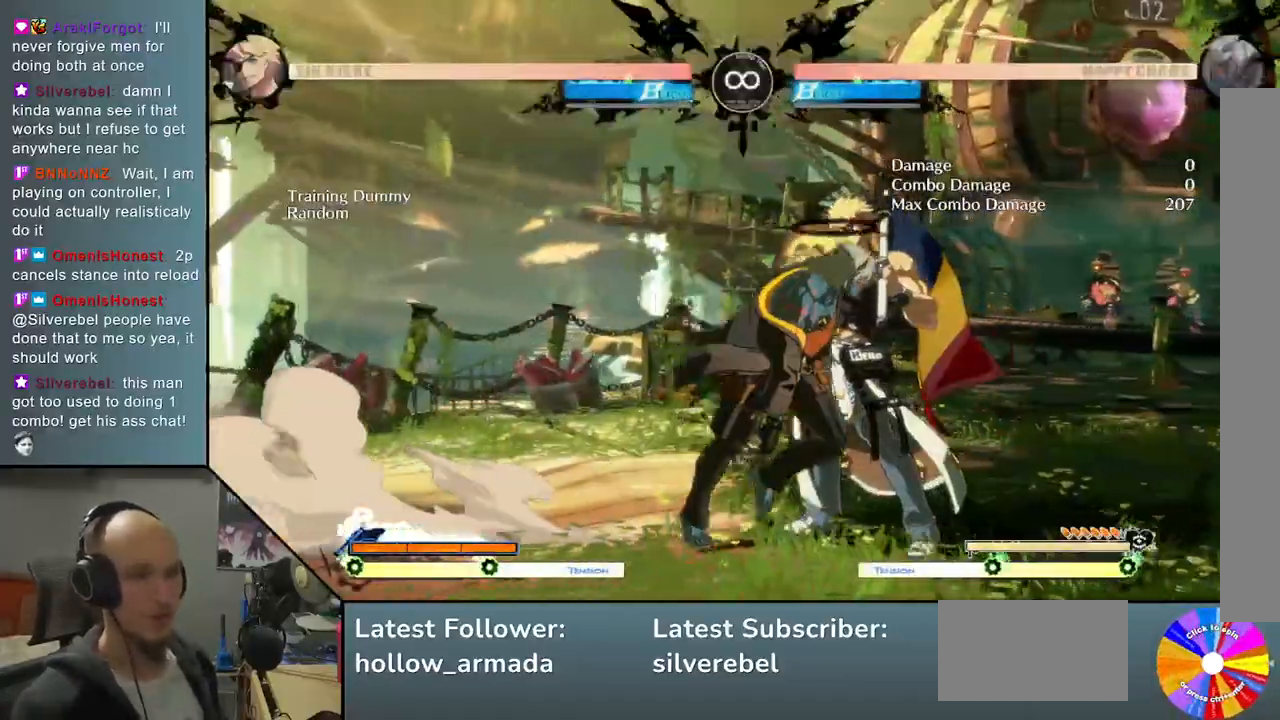
{"buttons": ["R2"], "left_stick": "left", "events": [[17, "R2", "down"], [167, "R2", "up"], [317, "left_stick", "down"], [417, "left_stick", "left"], [500, "R2", "down"]]}
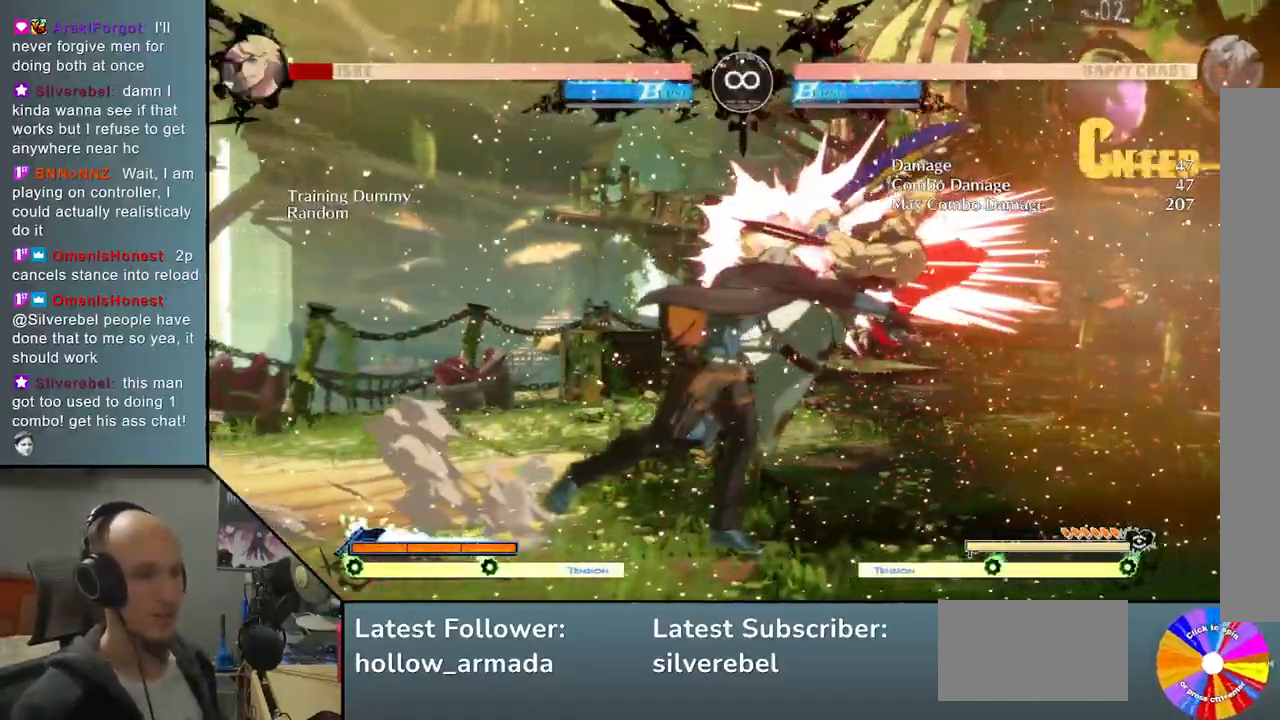
{"buttons": ["L2"], "left_stick": "center", "events": [[83, "left_stick", "center"], [133, "R2", "up"], [350, "L2", "down"]]}
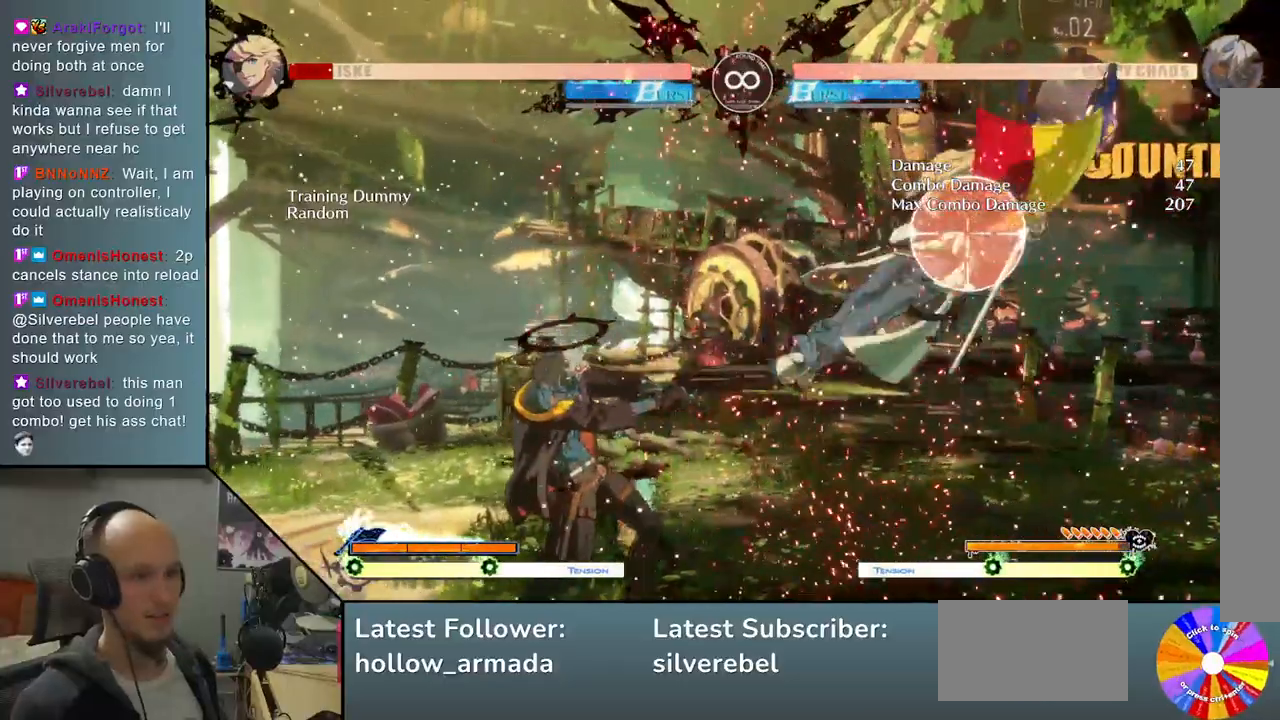
{"buttons": ["TRIANGLE"], "left_stick": "right", "events": [[233, "L2", "up"], [383, "left_stick", "right"], [467, "TRIANGLE", "down"]]}
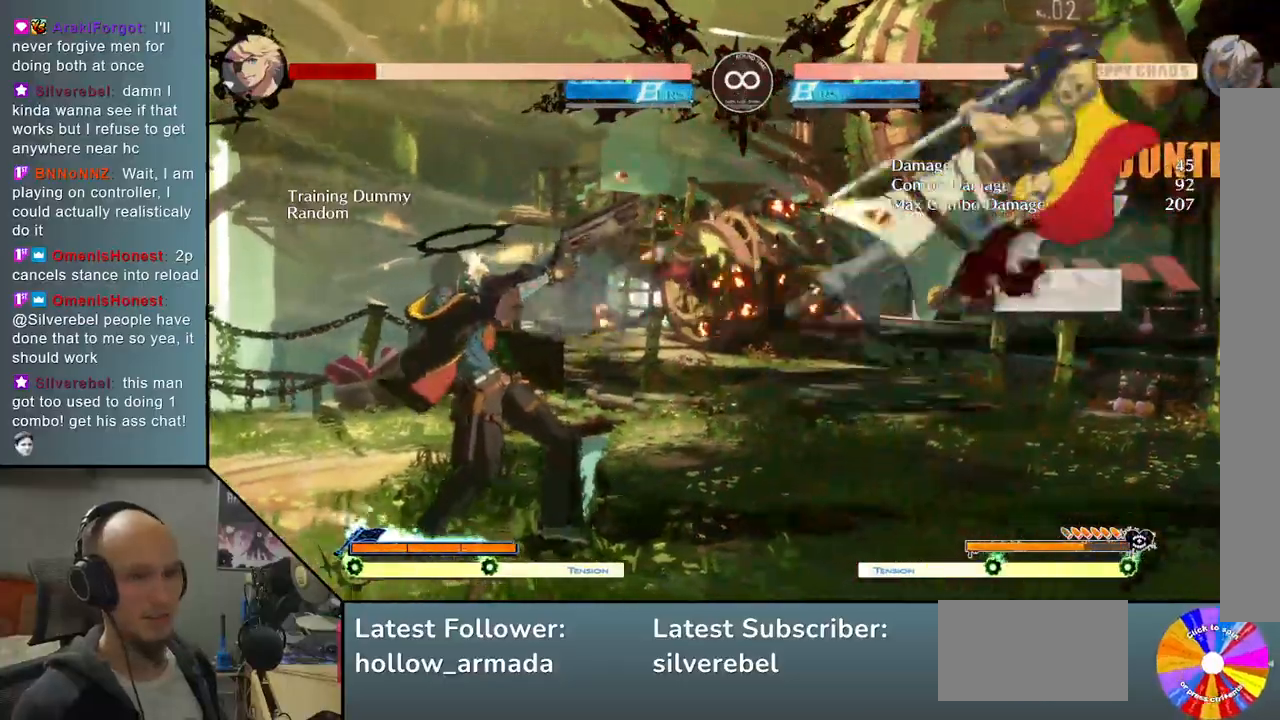
{"buttons": [], "left_stick": "center", "events": [[150, "TRIANGLE", "up"], [200, "left_stick", "center"], [250, "left_stick", "down"], [300, "CIRCLE", "down"], [433, "CIRCLE", "up"], [467, "left_stick", "center"]]}
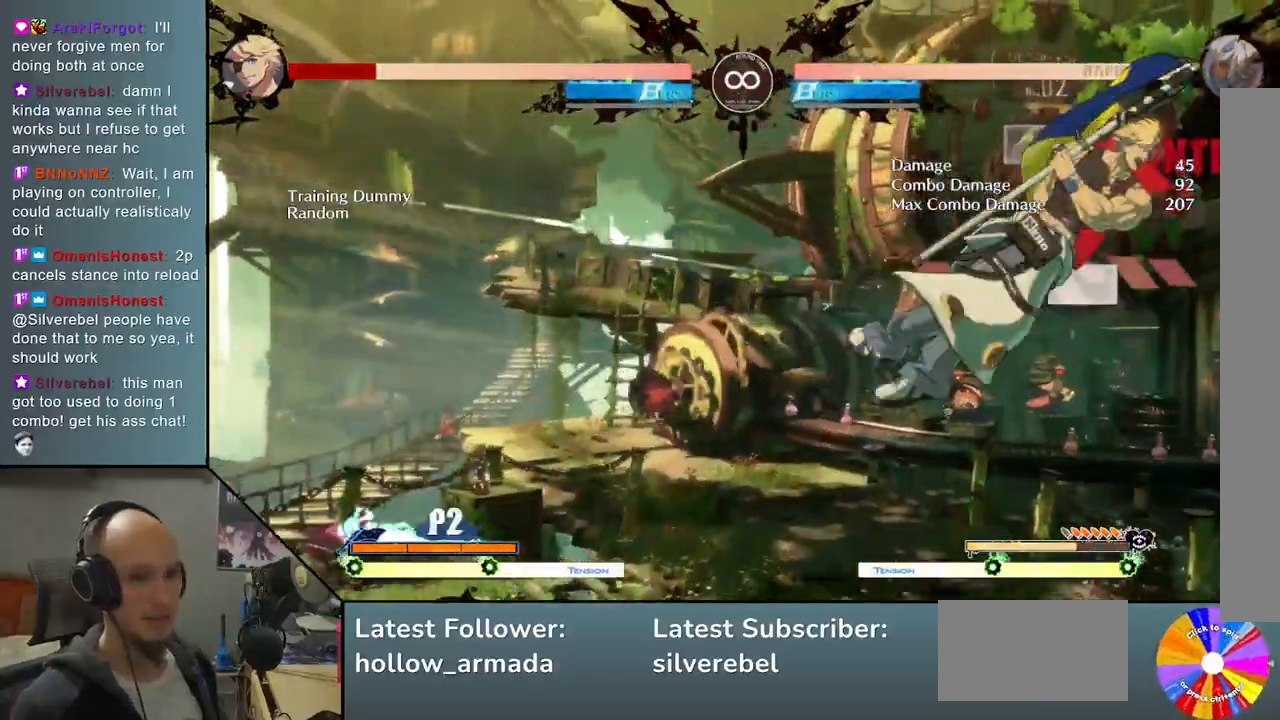
{"buttons": ["CROSS"], "left_stick": "down", "events": [[33, "left_stick", "right"], [83, "TRIANGLE", "down"], [383, "TRIANGLE", "up"], [433, "left_stick", "down"], [467, "CROSS", "down"]]}
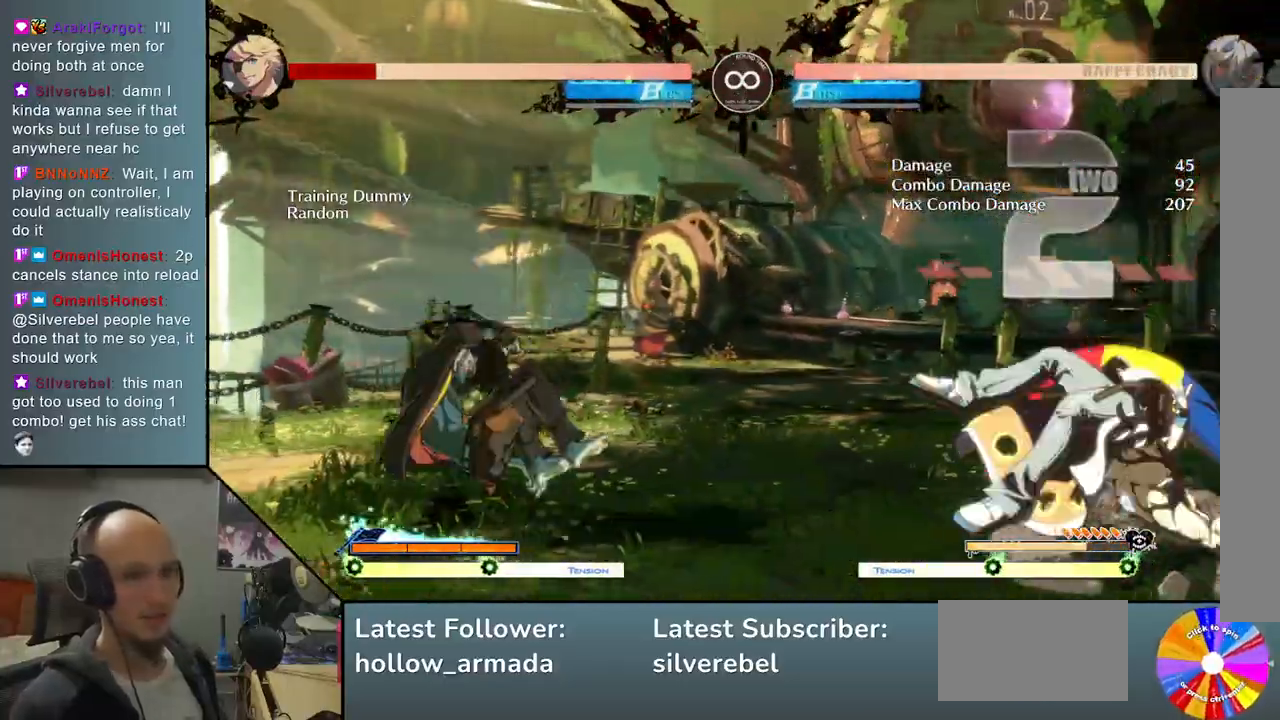
{"buttons": [], "left_stick": "center", "events": [[17, "left_stick", "right"], [50, "CROSS", "up"], [267, "left_stick", "center"], [383, "SELECT", "down"], [483, "SELECT", "up"]]}
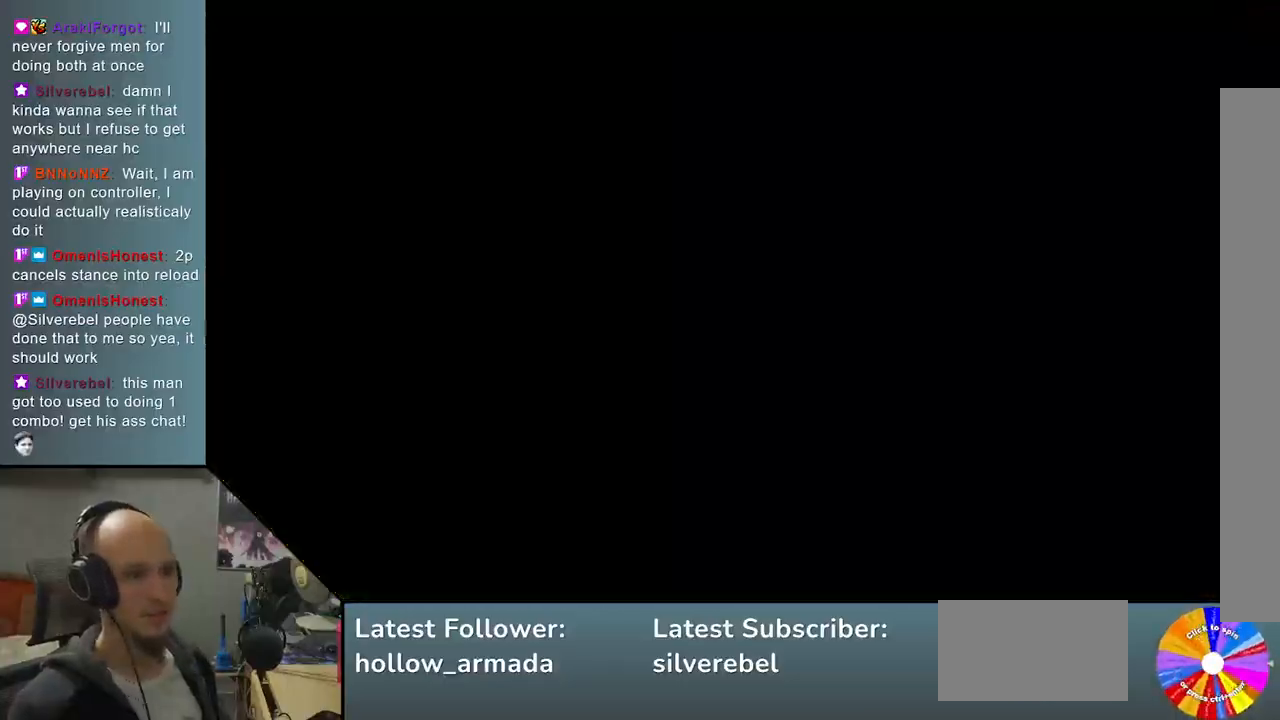
{"buttons": [], "left_stick": "right", "events": [[183, "left_stick", "right"], [267, "TRIANGLE", "down"], [483, "TRIANGLE", "up"]]}
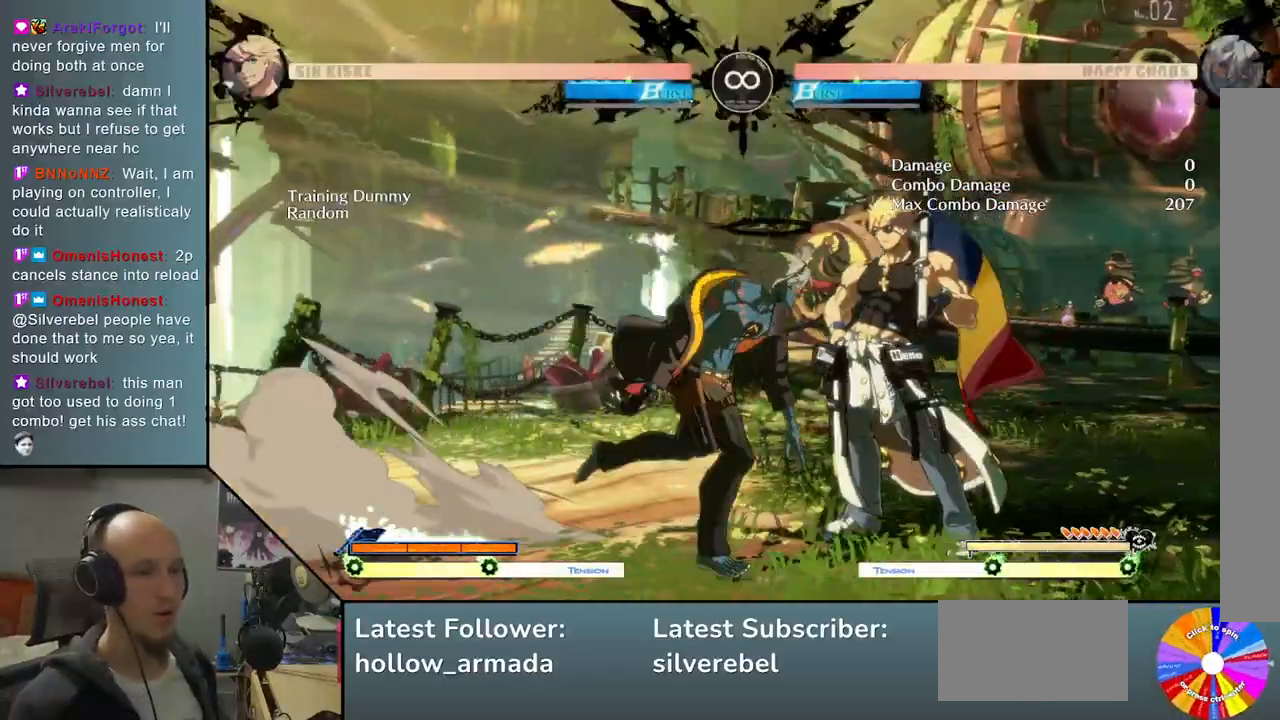
{"buttons": [], "left_stick": "left", "events": [[50, "R2", "down"], [200, "R2", "up"], [400, "left_stick", "down"], [467, "left_stick", "left"]]}
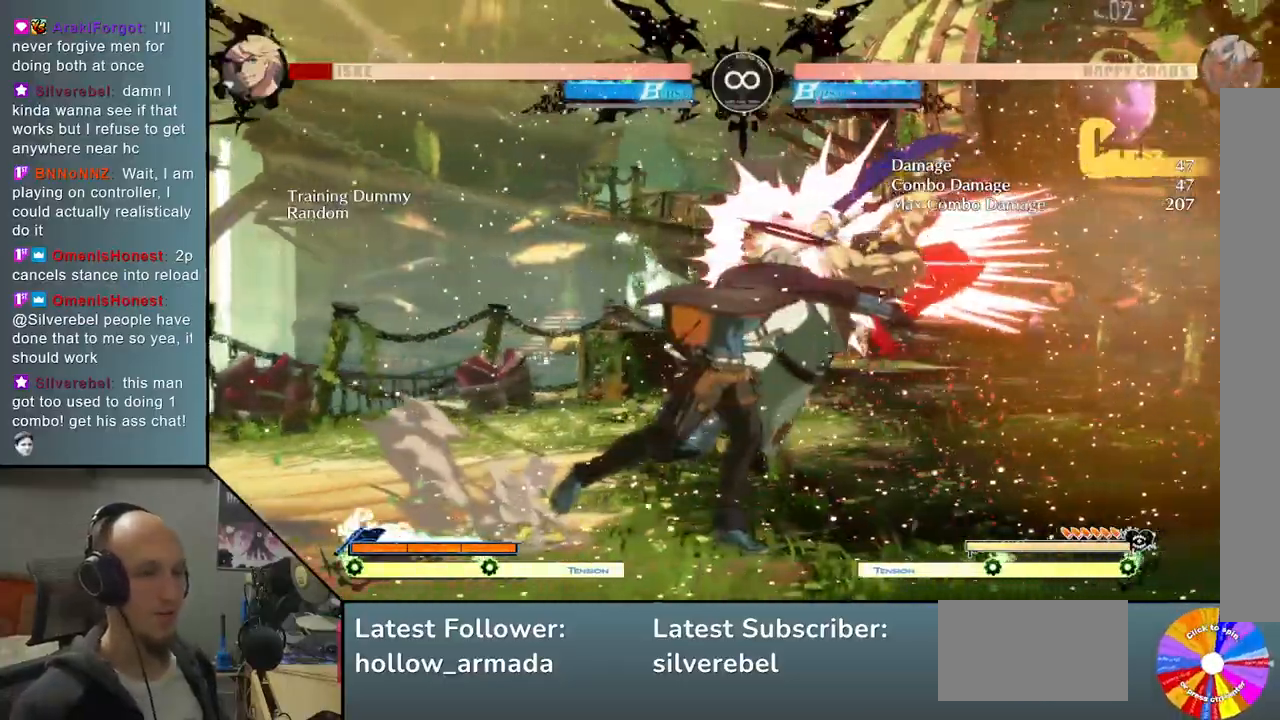
{"buttons": [], "left_stick": "center", "events": [[67, "R2", "down"], [133, "left_stick", "center"], [200, "R2", "up"]]}
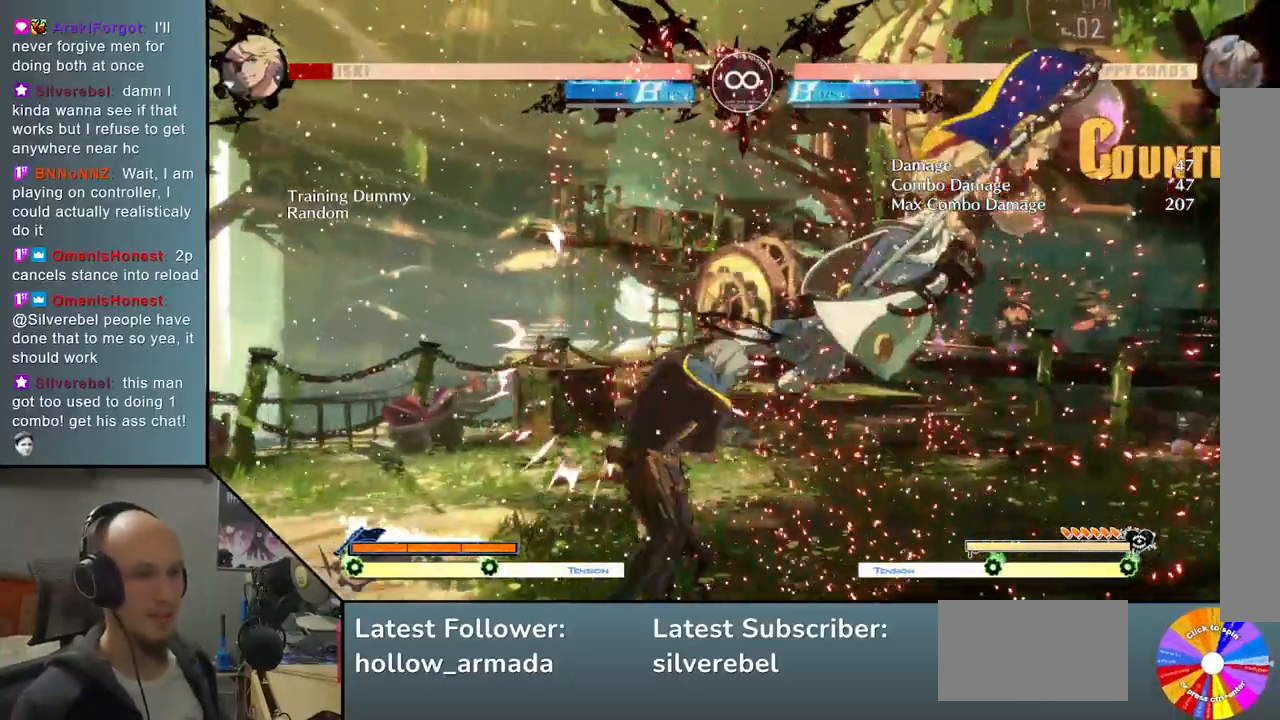
{"buttons": ["TRIANGLE"], "left_stick": "center", "events": [[150, "left_stick", "right"], [217, "left_stick", "center"], [317, "SELECT", "down"], [467, "SELECT", "up"], [500, "TRIANGLE", "down"]]}
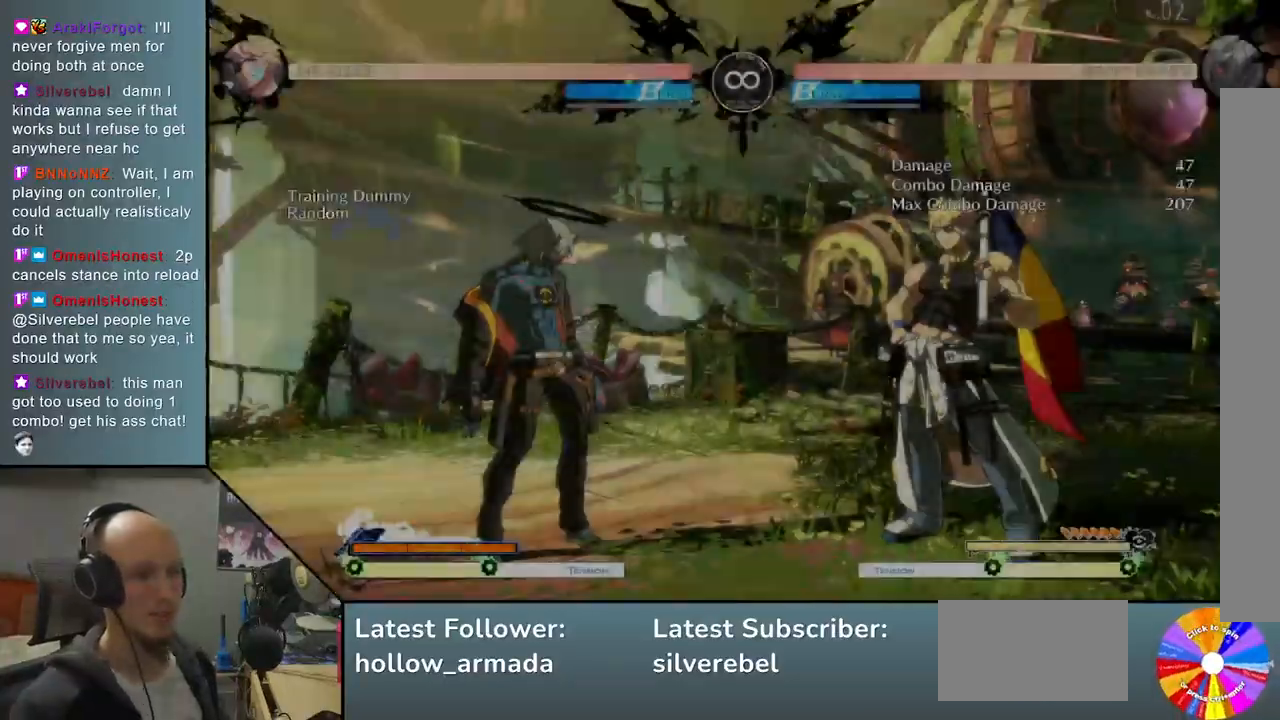
{"buttons": [], "left_stick": "center", "events": [[317, "left_stick", "right"], [383, "TRIANGLE", "up"], [500, "left_stick", "center"]]}
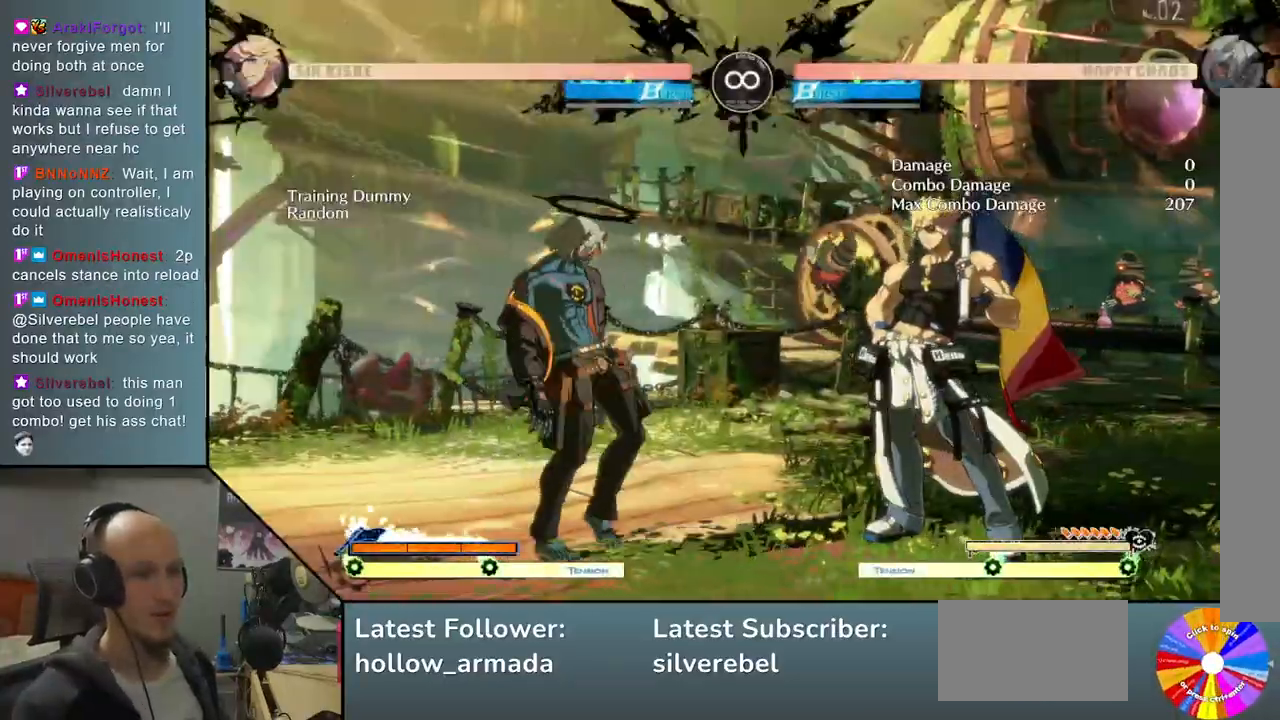
{"buttons": [], "left_stick": "center", "events": [[267, "SELECT", "down"], [417, "SELECT", "up"]]}
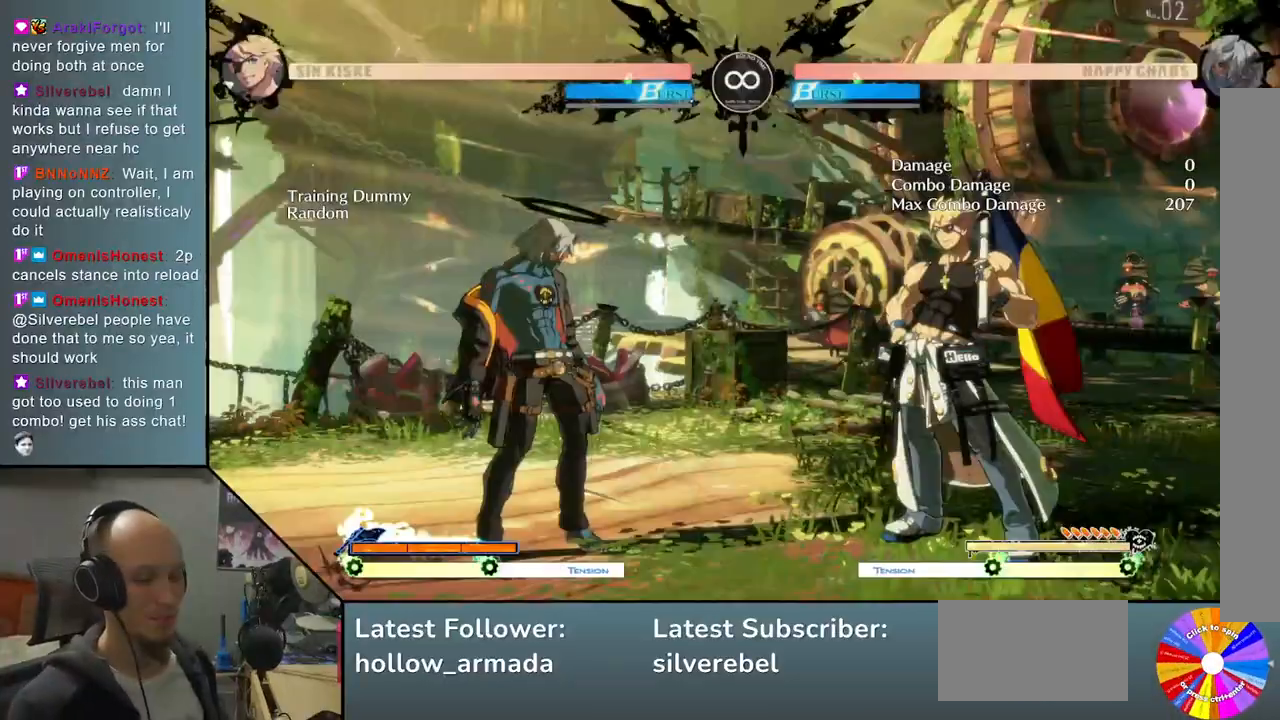
{"buttons": [], "left_stick": "center", "events": []}
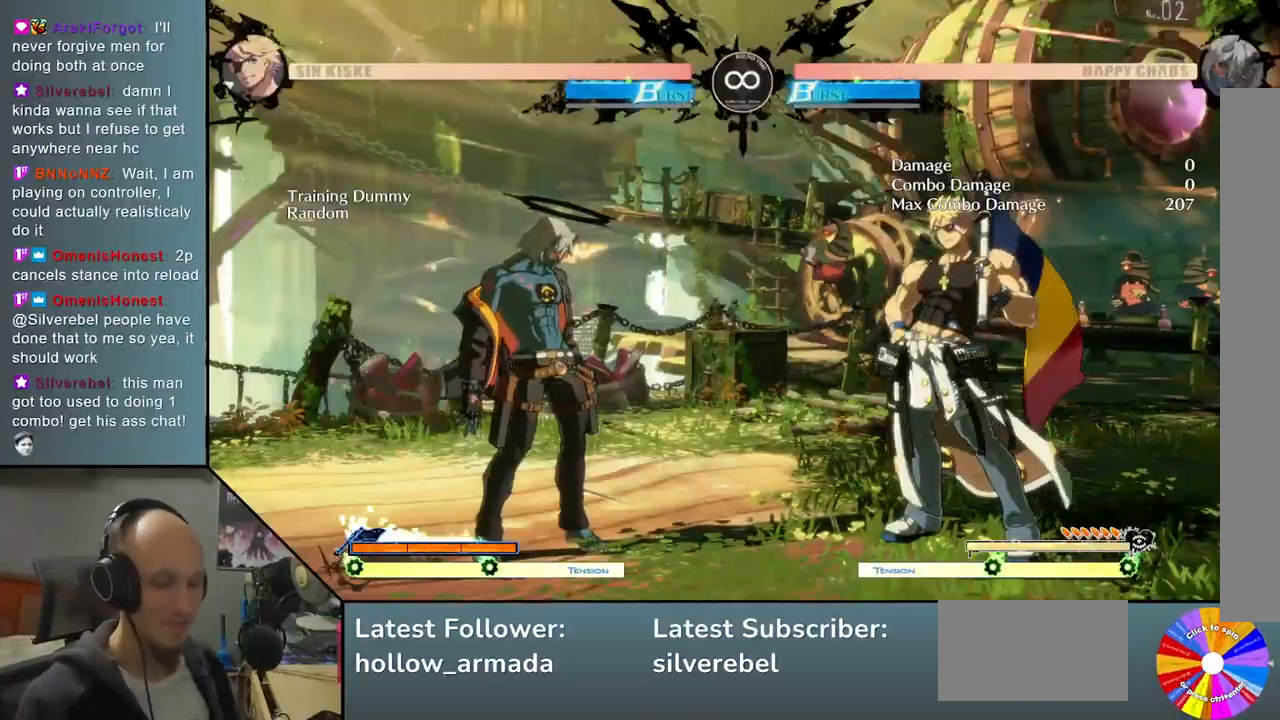
{"buttons": [], "left_stick": "center", "events": []}
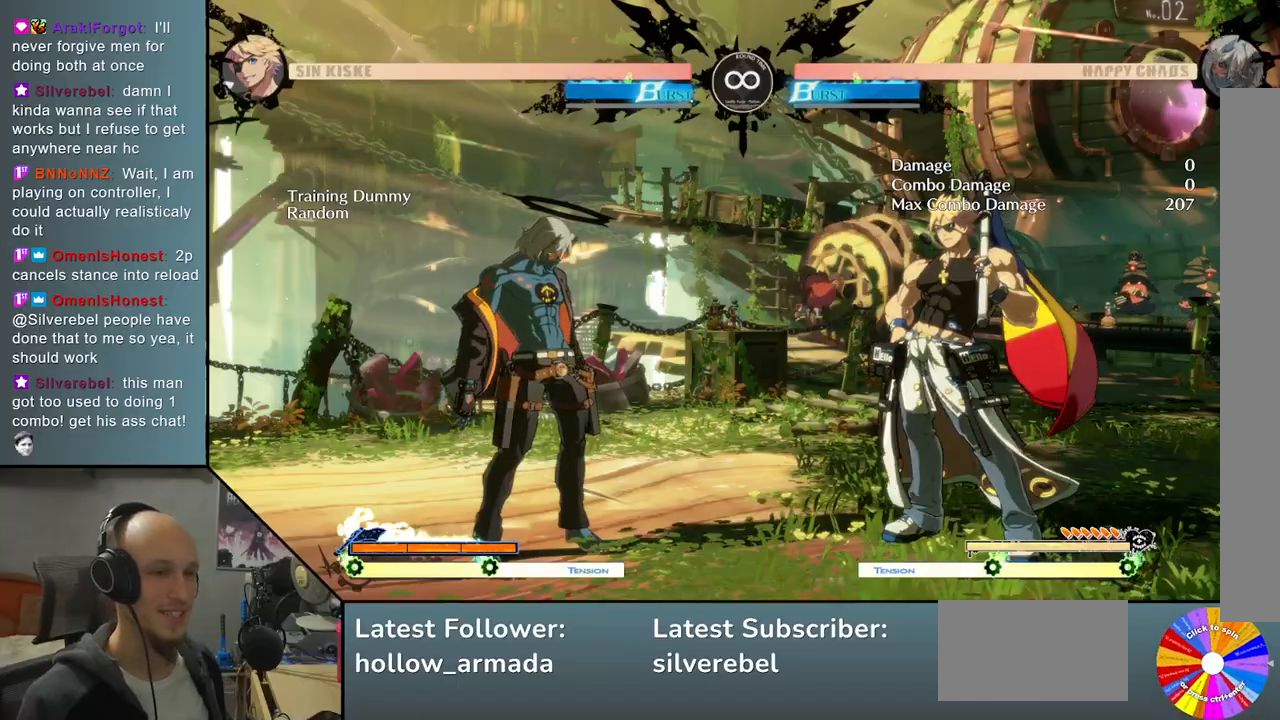
{"buttons": ["TRIANGLE"], "left_stick": "center", "events": [[267, "TRIANGLE", "down"]]}
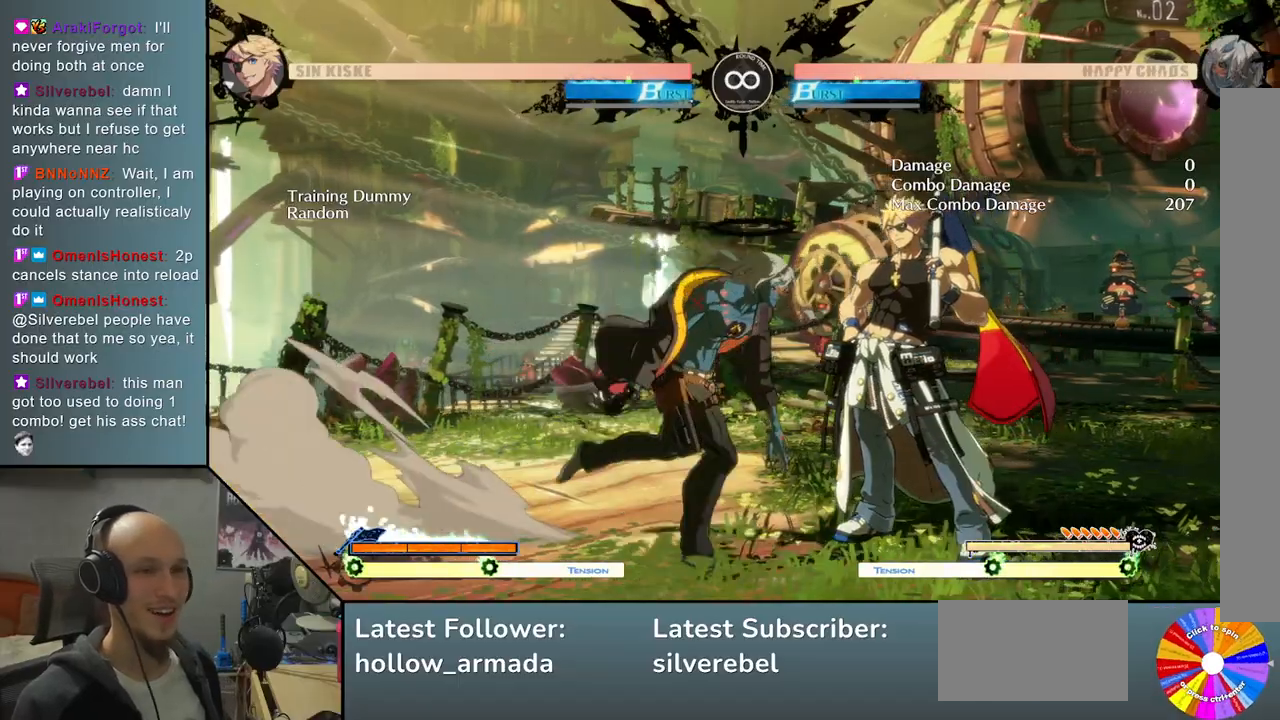
{"buttons": [], "left_stick": "right", "events": [[83, "TRIANGLE", "up"], [117, "left_stick", "right"], [167, "R2", "down"], [350, "R2", "up"]]}
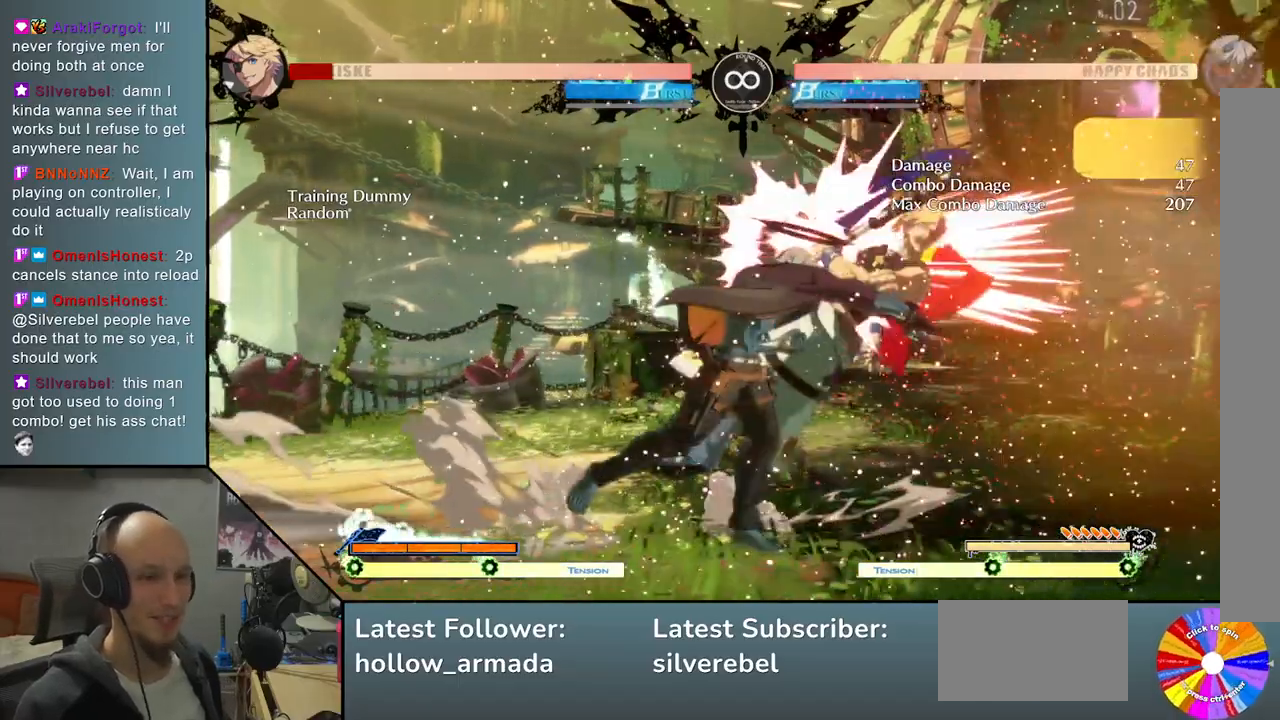
{"buttons": ["L2"], "left_stick": "center", "events": [[67, "left_stick", "down"], [133, "left_stick", "left"], [167, "R2", "down"], [300, "R2", "up"], [300, "left_stick", "center"], [467, "L2", "down"]]}
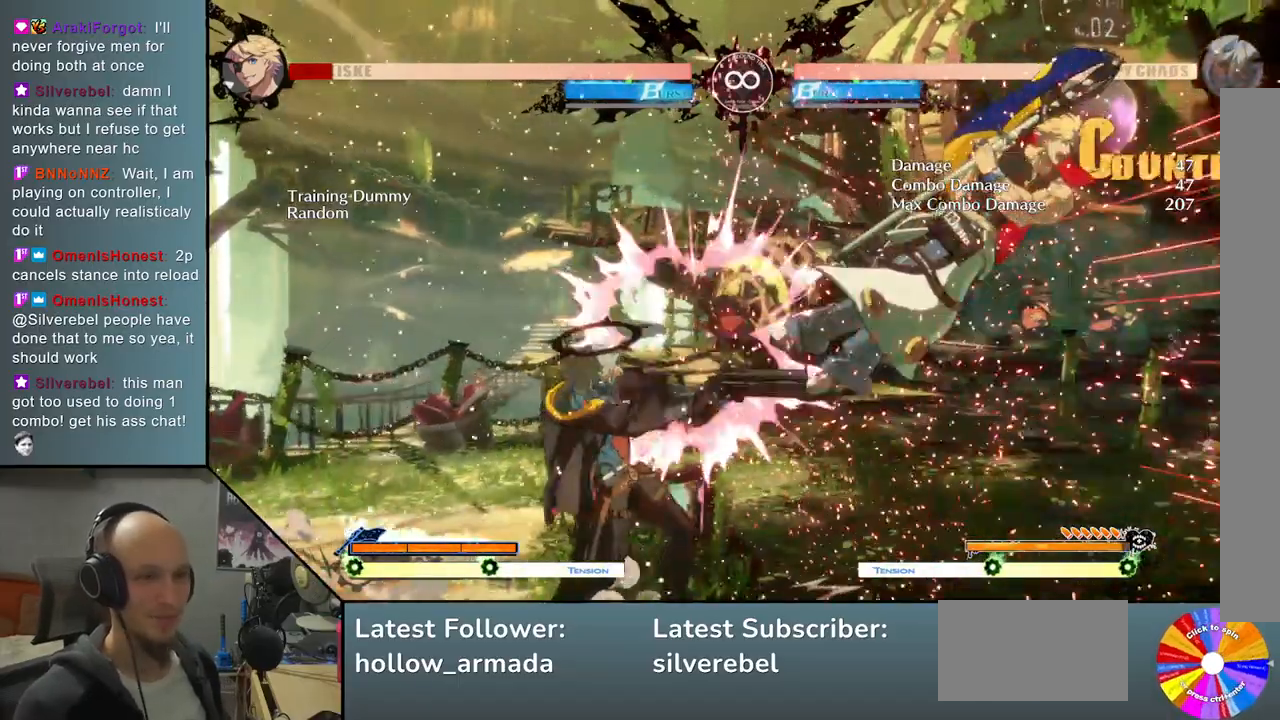
{"buttons": [], "left_stick": "center", "events": [[383, "L2", "up"]]}
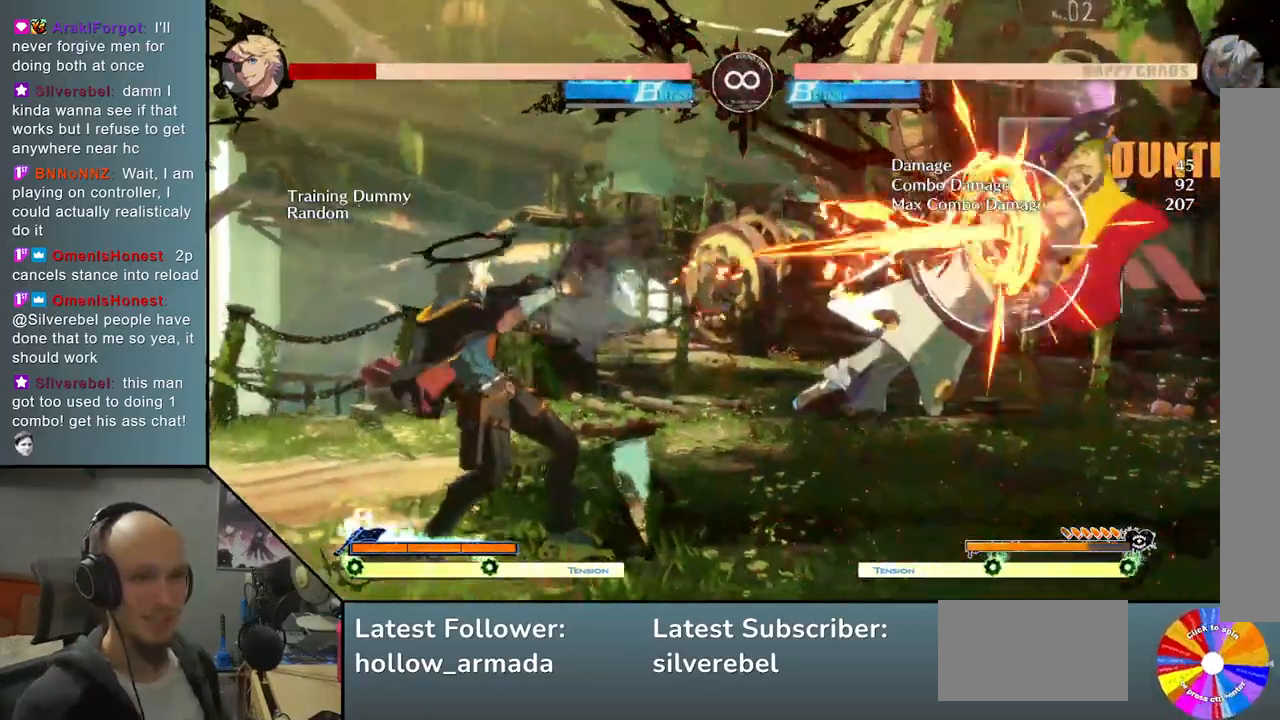
{"buttons": [], "left_stick": "center", "events": [[183, "left_stick", "down"], [267, "CIRCLE", "down"], [350, "CIRCLE", "up"], [383, "left_stick", "center"]]}
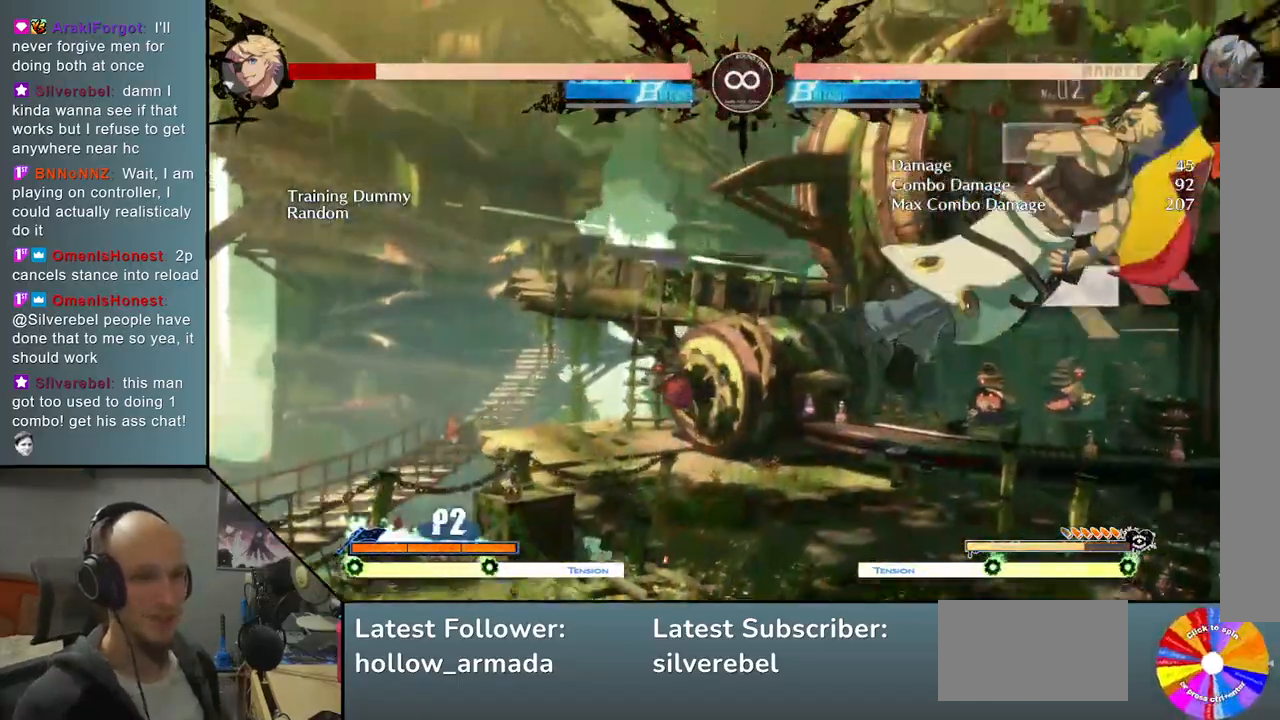
{"buttons": ["CIRCLE"], "left_stick": "right", "events": [[33, "left_stick", "right"], [83, "TRIANGLE", "down"], [383, "TRIANGLE", "up"], [450, "CIRCLE", "down"]]}
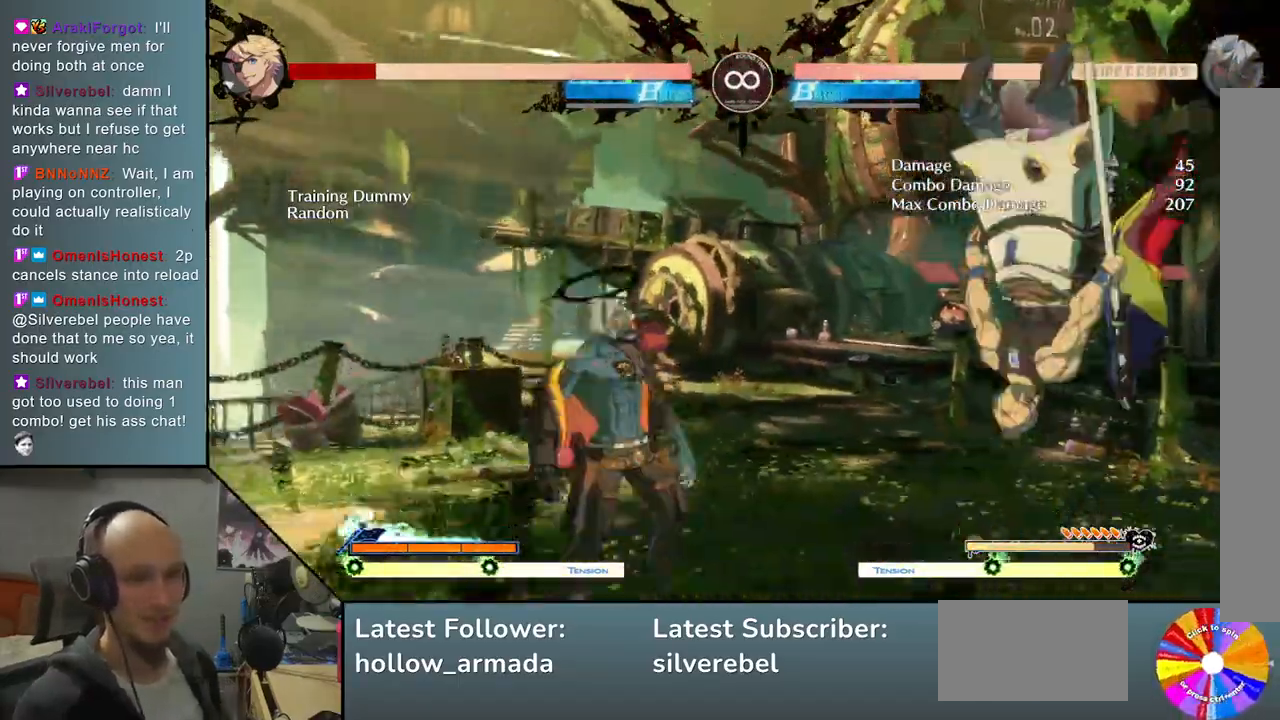
{"buttons": [], "left_stick": "center", "events": [[50, "CIRCLE", "up"], [383, "left_stick", "center"]]}